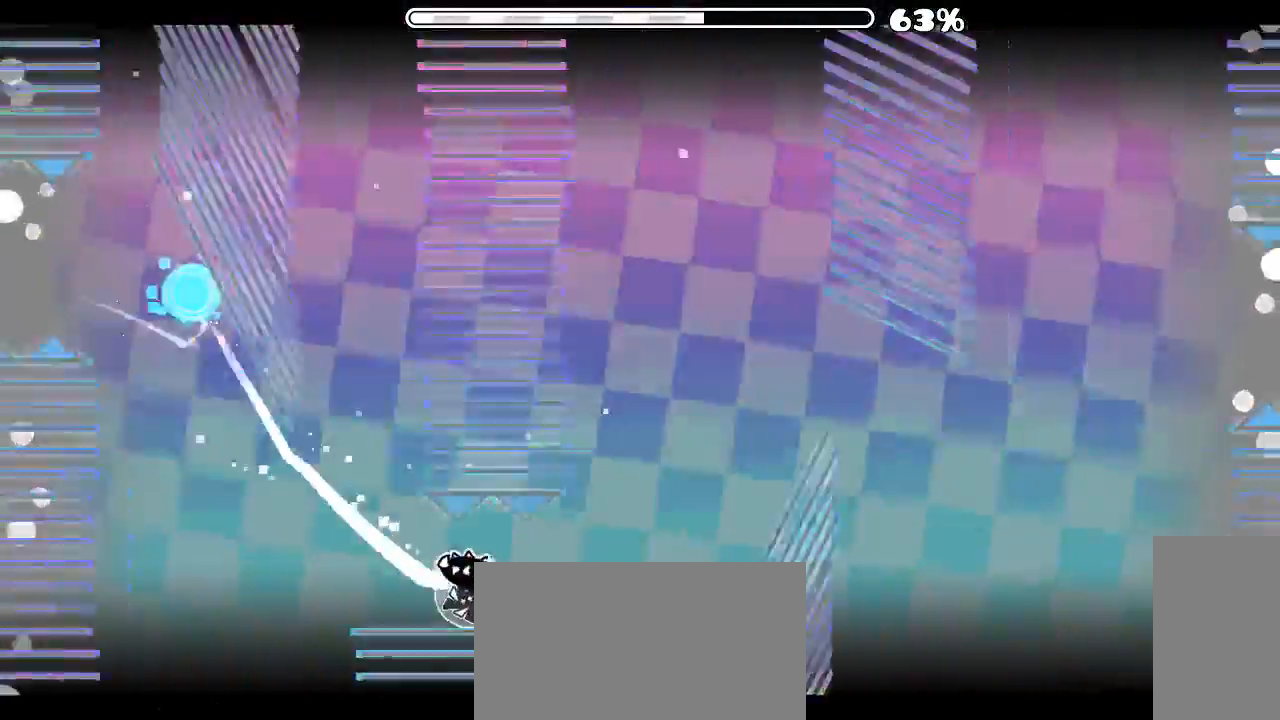
Gameplay with keyboard and mouse; each line is a JSON object with the keys and mouse buttons held at the frame after it. "events" lists presses ("down") and releases ("up") of "x", "z", "mouse_left", "mouse_wheel", "mouse_right", "mouse_mb4" and "mouse_mb5" between this image and that frame as [ms after this image, input, new state], when the widget could be followed in between. "mouse_left", "mouse_wheel", "mouse_right", "mouse_mb4", "mouse_mb5" = the "left", "wheel", "right", "mb4", "mb5" buttons of the "mouse" list. No other keys are recorded. "wheel" means that the mouse wheel is clicked or scrolled. Mouse movement is not recorded.
{"keys": [], "mouse": [], "events": [[400, "mouse_left", "down"], [466, "mouse_left", "up"]]}
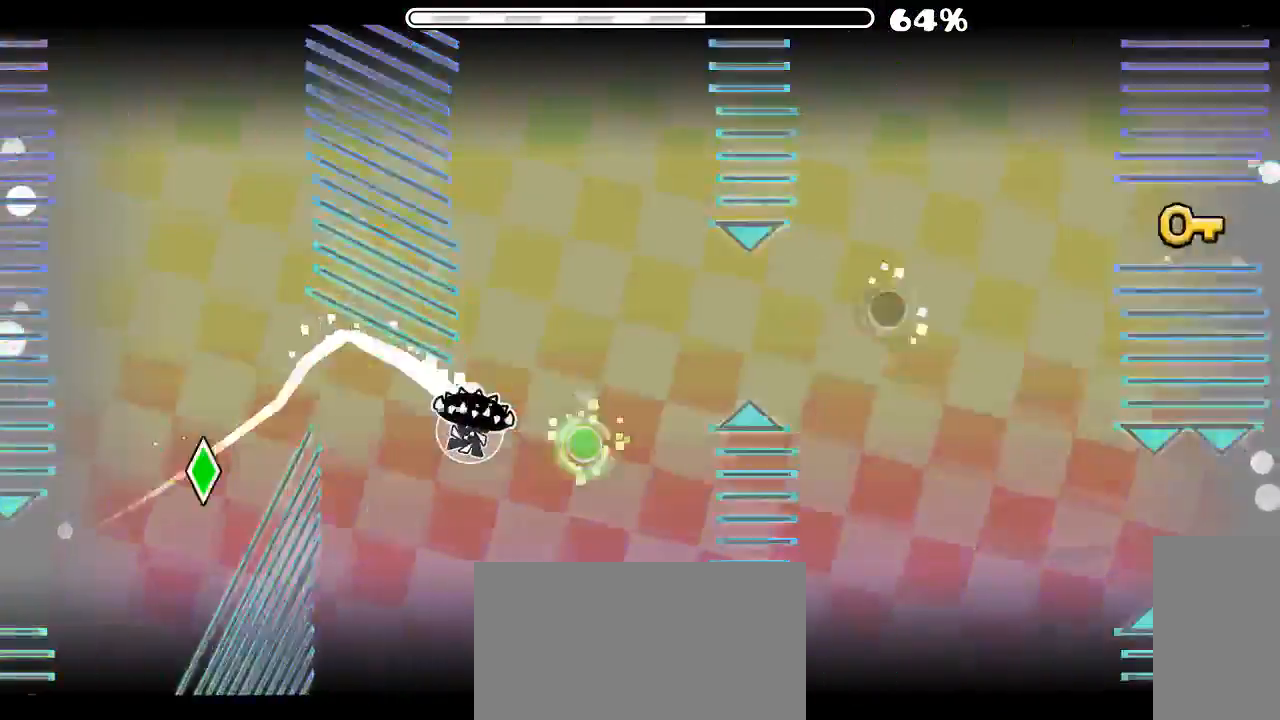
{"keys": [], "mouse": [], "events": []}
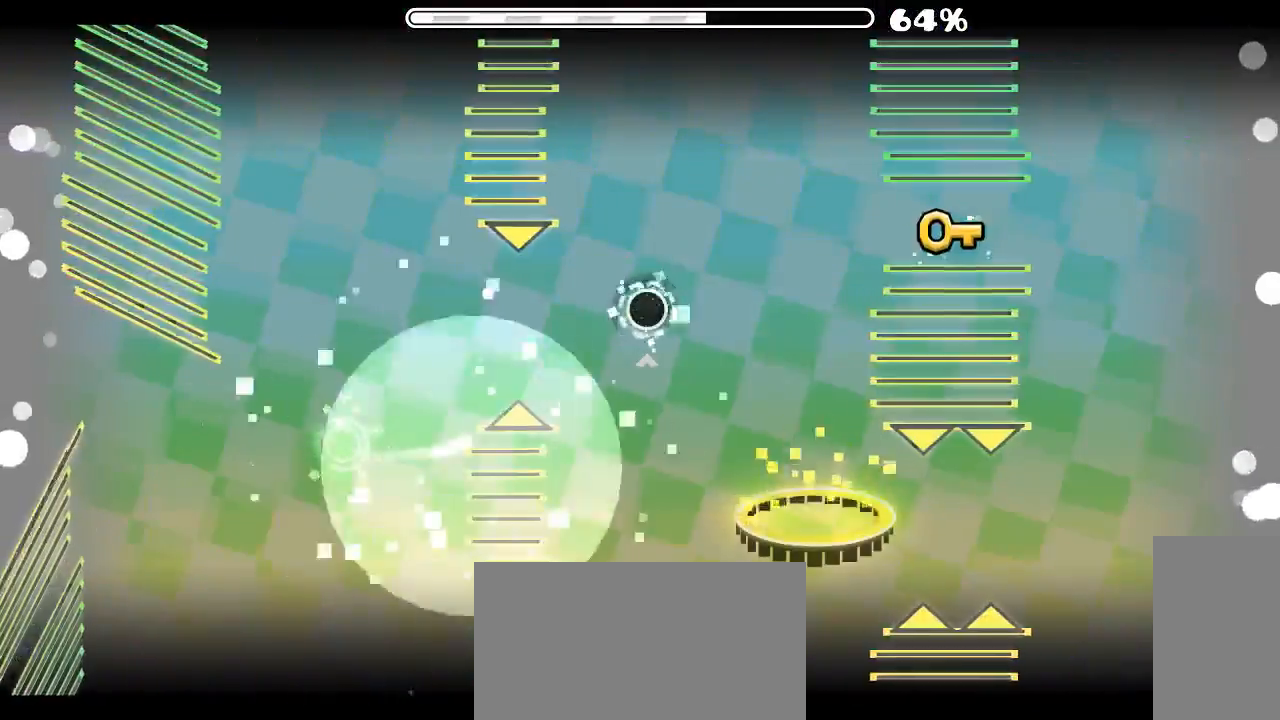
{"keys": [], "mouse": [], "events": []}
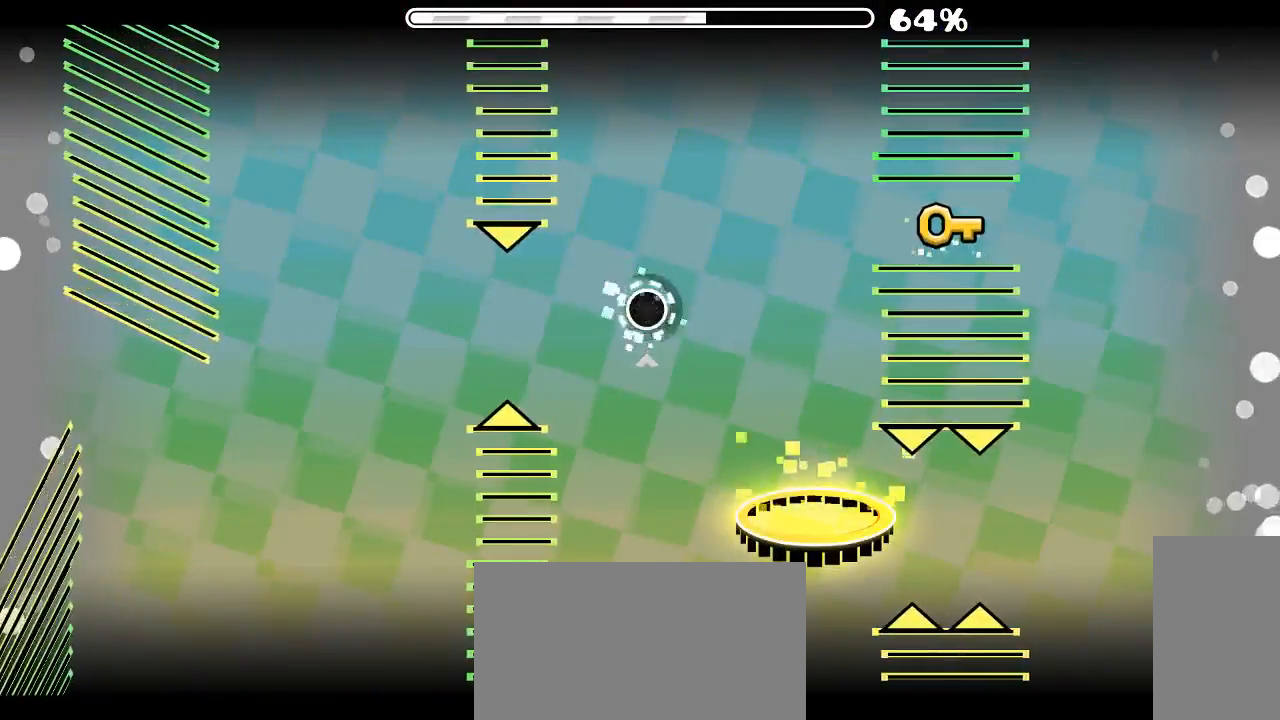
{"keys": [], "mouse": [], "events": []}
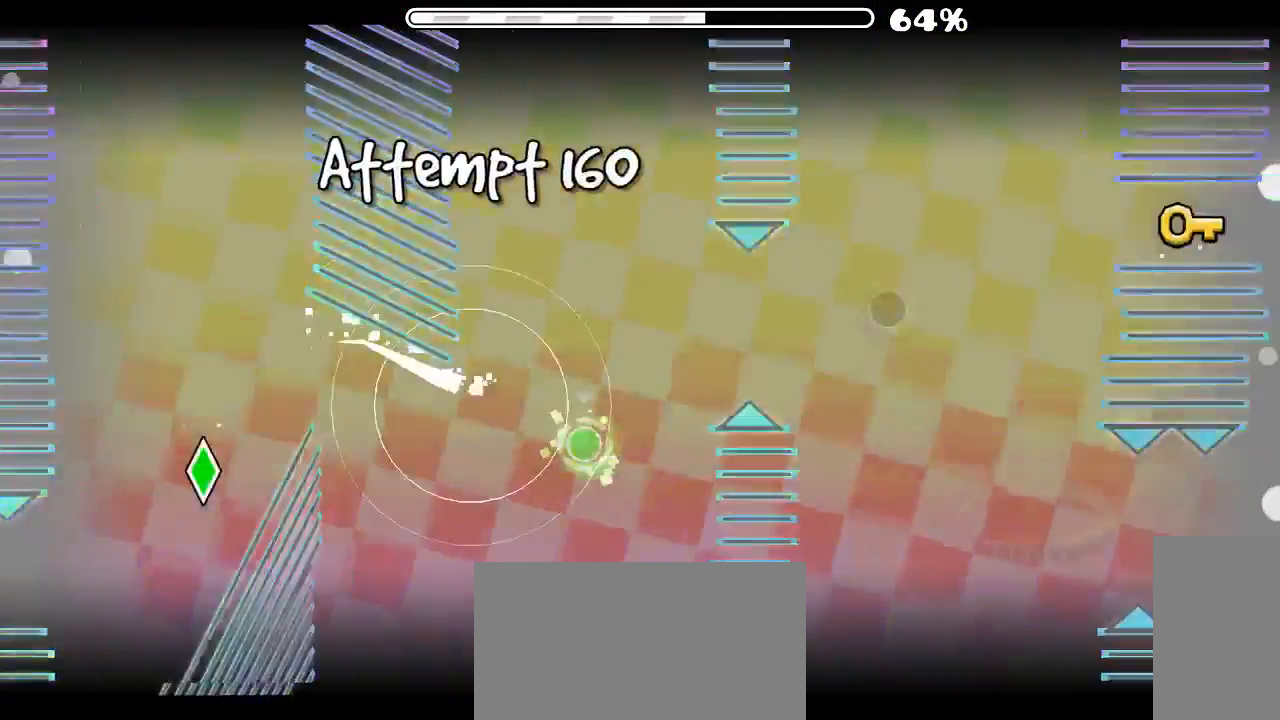
{"keys": [], "mouse": [], "events": [[166, "mouse_left", "down"], [266, "mouse_left", "up"], [366, "mouse_left", "down"], [466, "mouse_left", "up"]]}
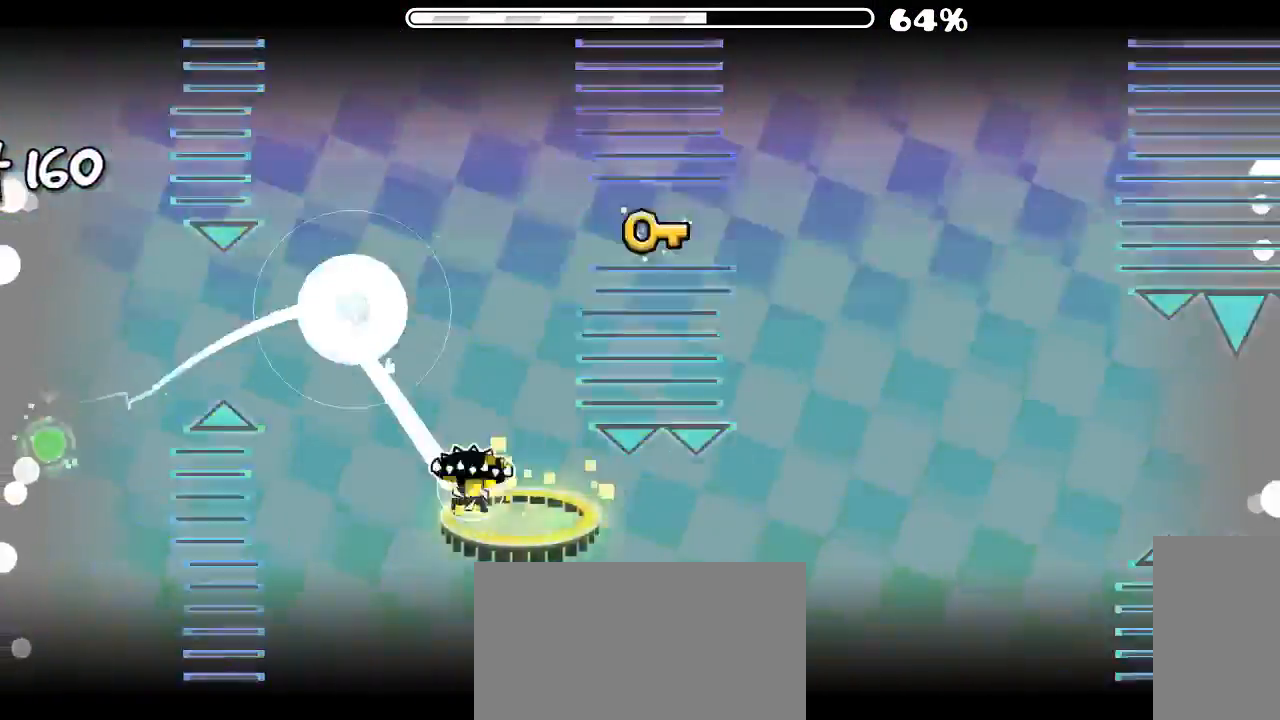
{"keys": [], "mouse": [], "events": [[133, "mouse_left", "down"], [166, "mouse_left", "up"]]}
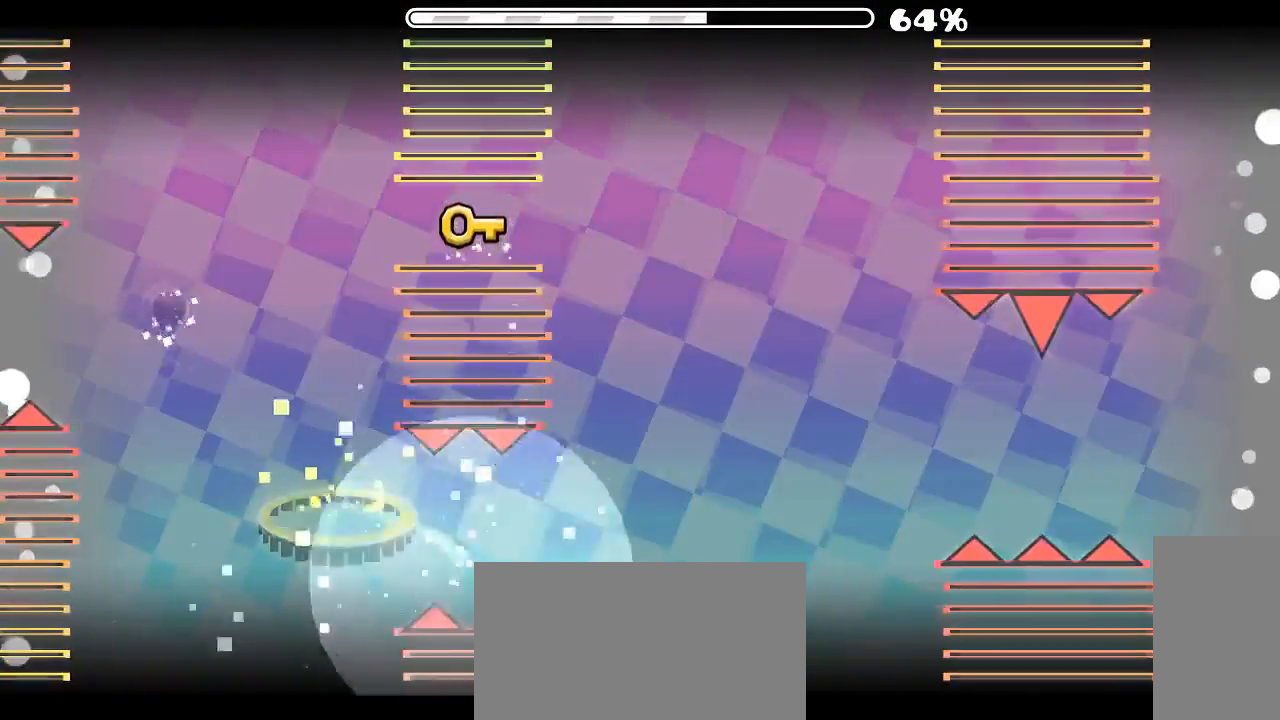
{"keys": [], "mouse": [], "events": []}
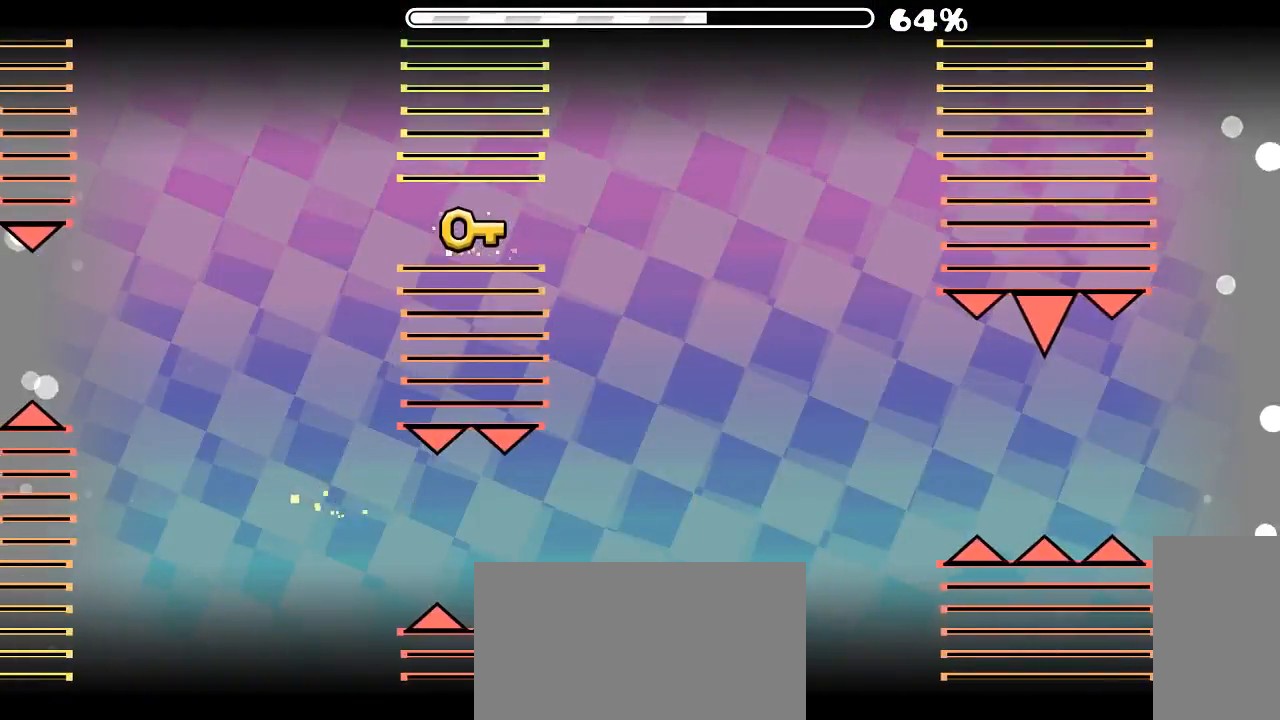
{"keys": [], "mouse": [], "events": []}
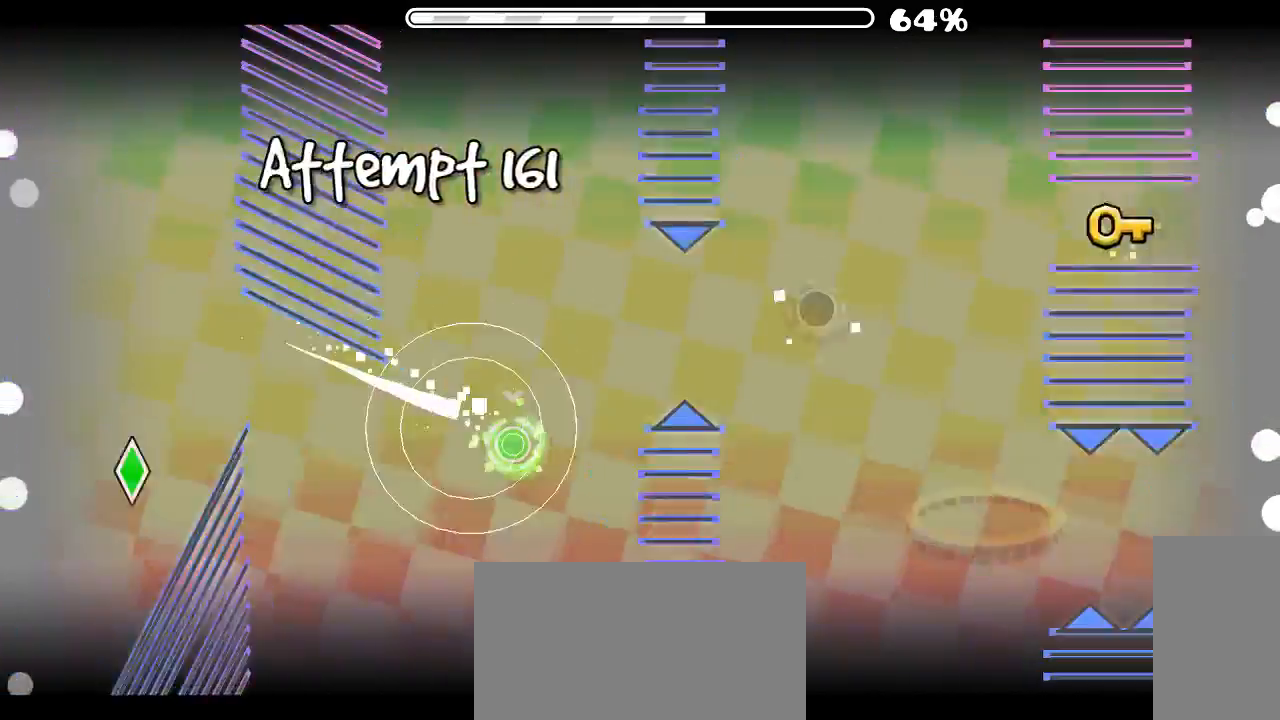
{"keys": [], "mouse": [], "events": [[100, "mouse_left", "down"], [200, "mouse_left", "up"], [300, "mouse_left", "down"], [400, "mouse_left", "up"]]}
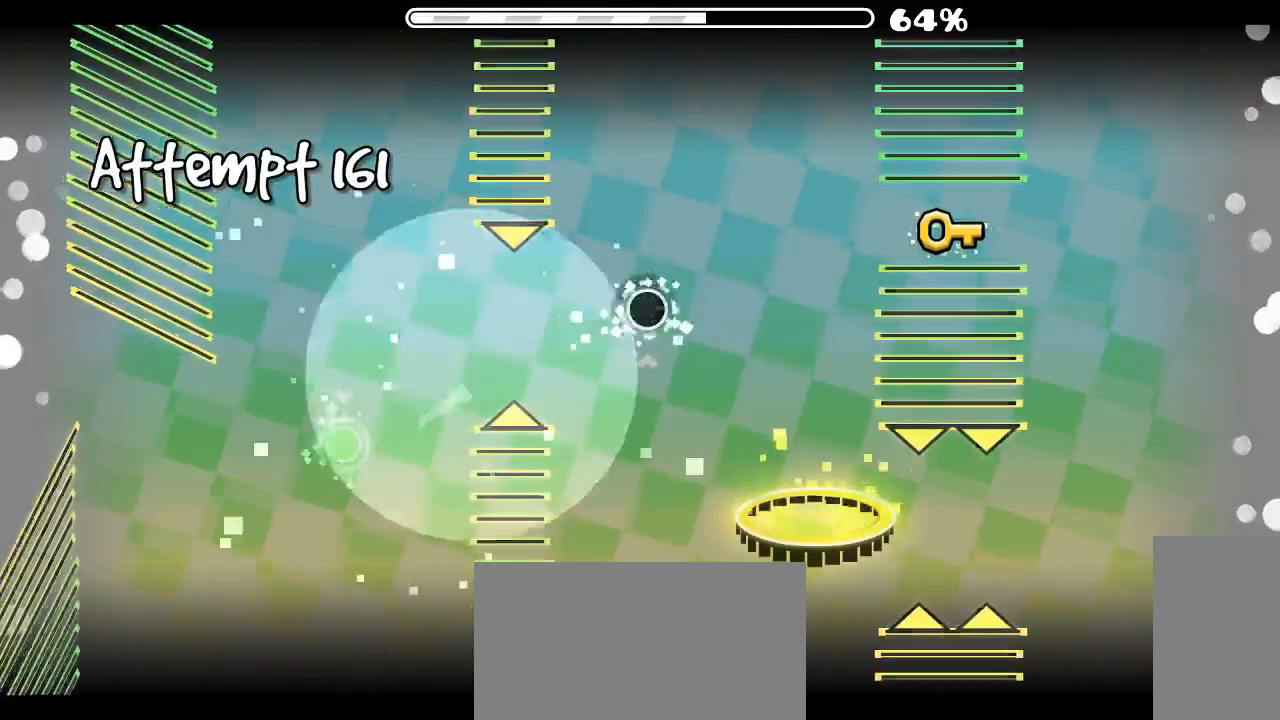
{"keys": [], "mouse": [], "events": []}
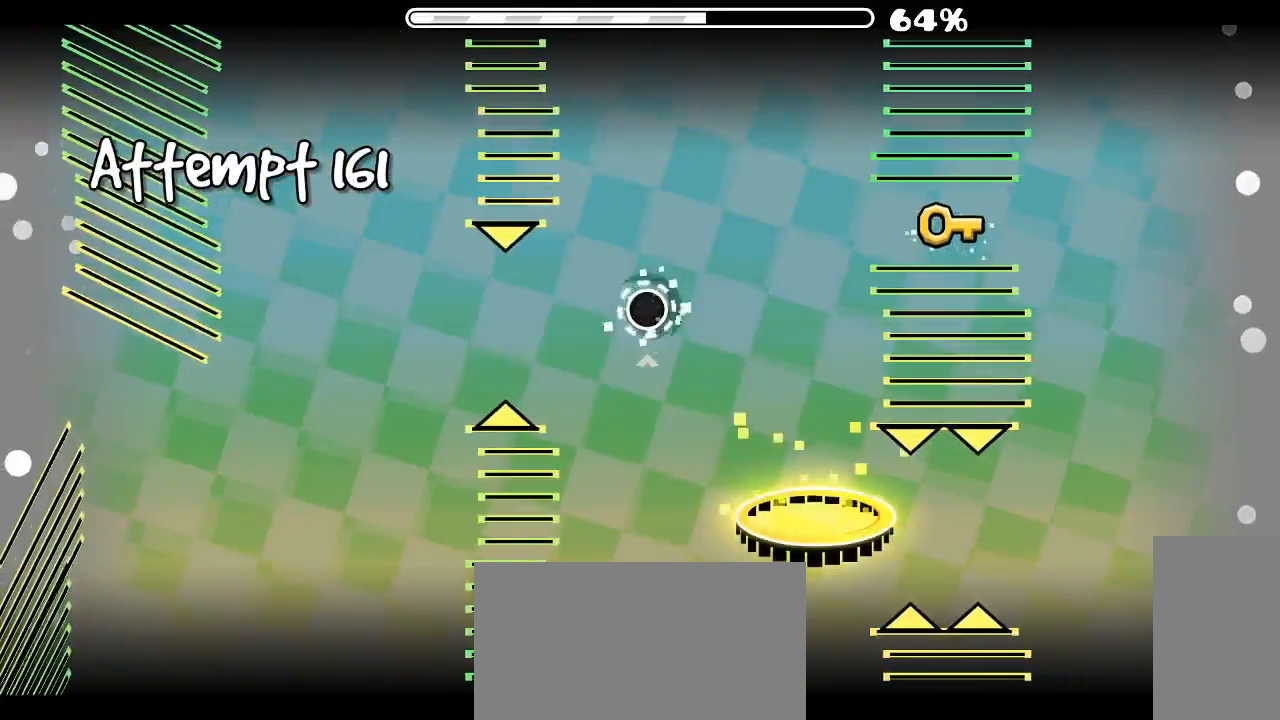
{"keys": [], "mouse": ["left"], "events": [[433, "mouse_left", "down"]]}
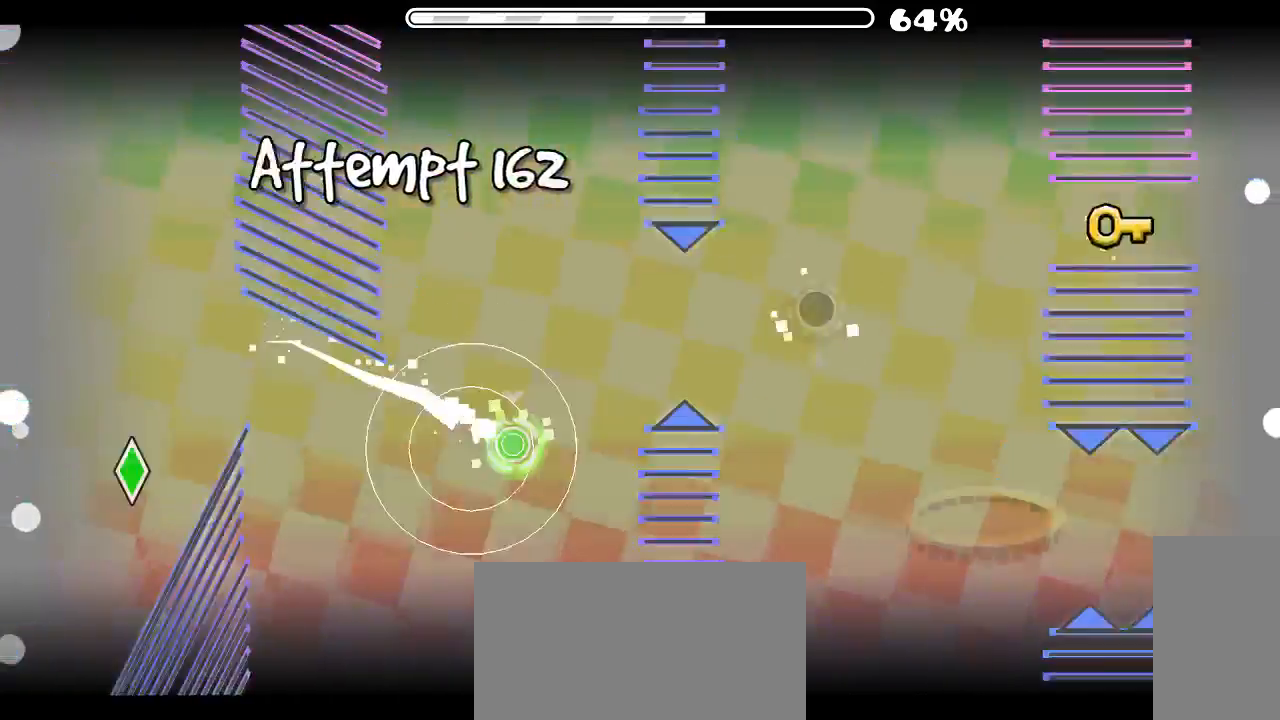
{"keys": [], "mouse": [], "events": [[33, "mouse_left", "up"], [166, "mouse_left", "down"], [266, "mouse_left", "up"]]}
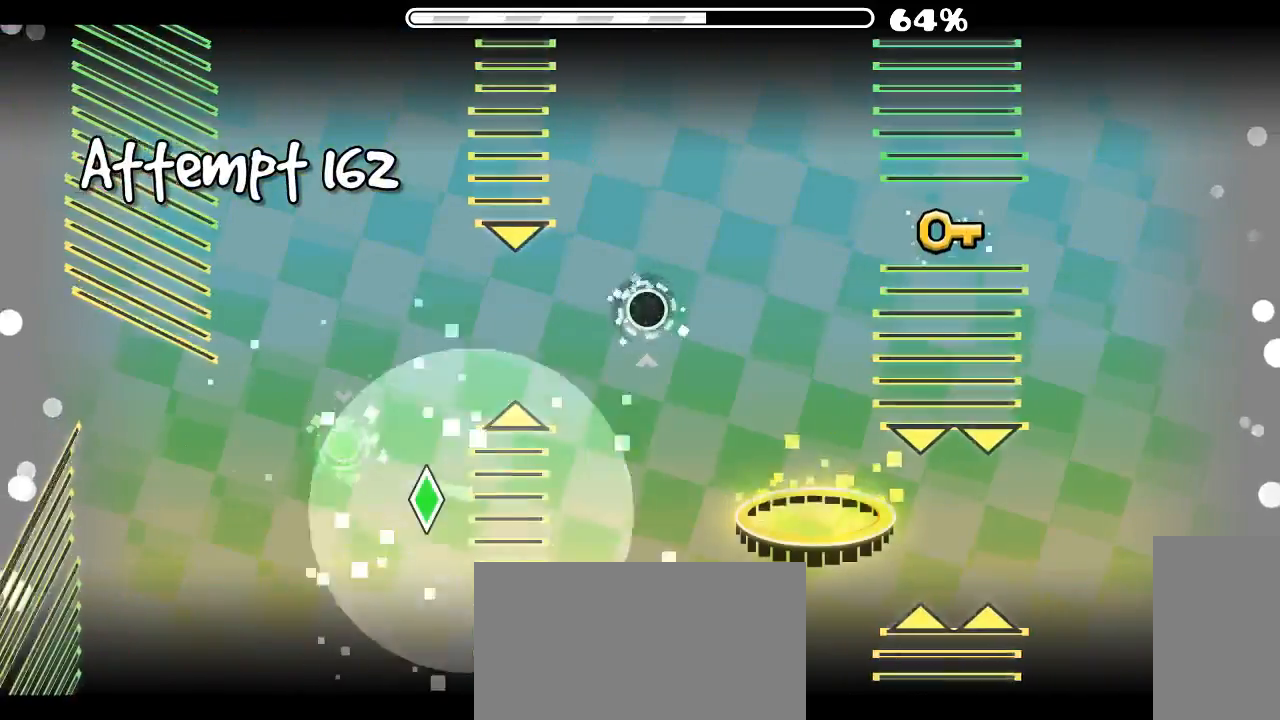
{"keys": [], "mouse": [], "events": []}
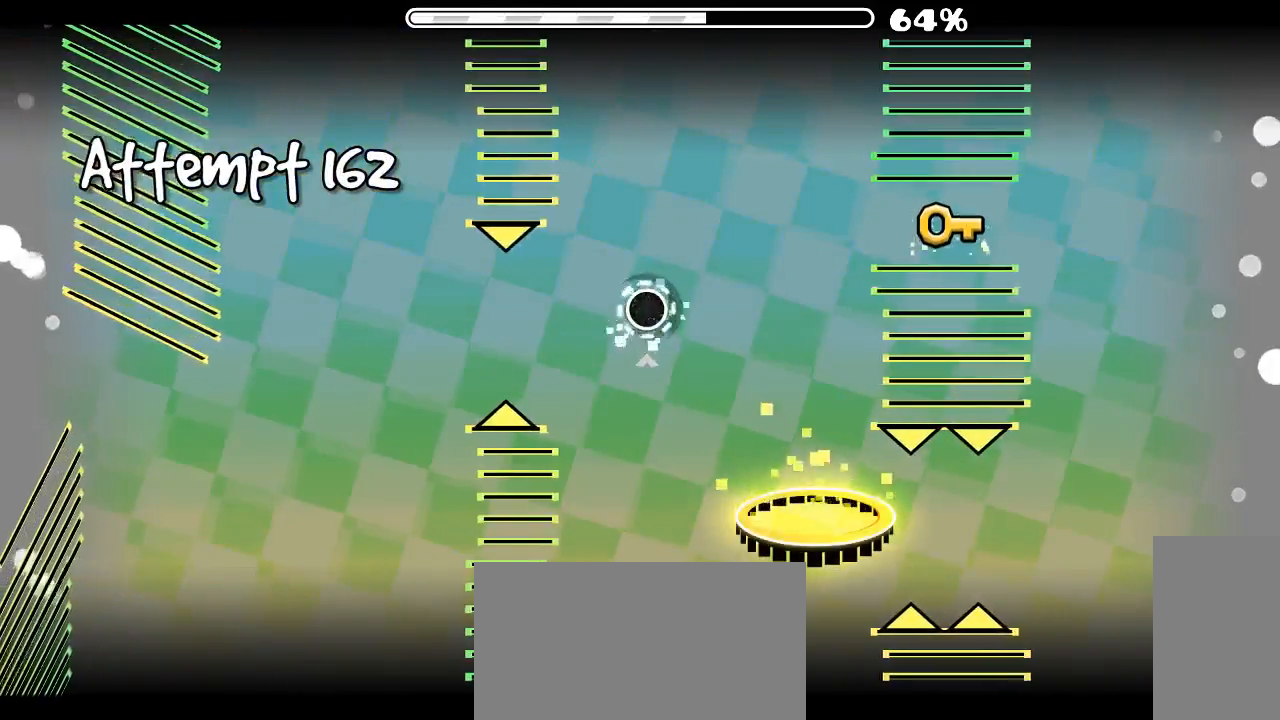
{"keys": [], "mouse": [], "events": []}
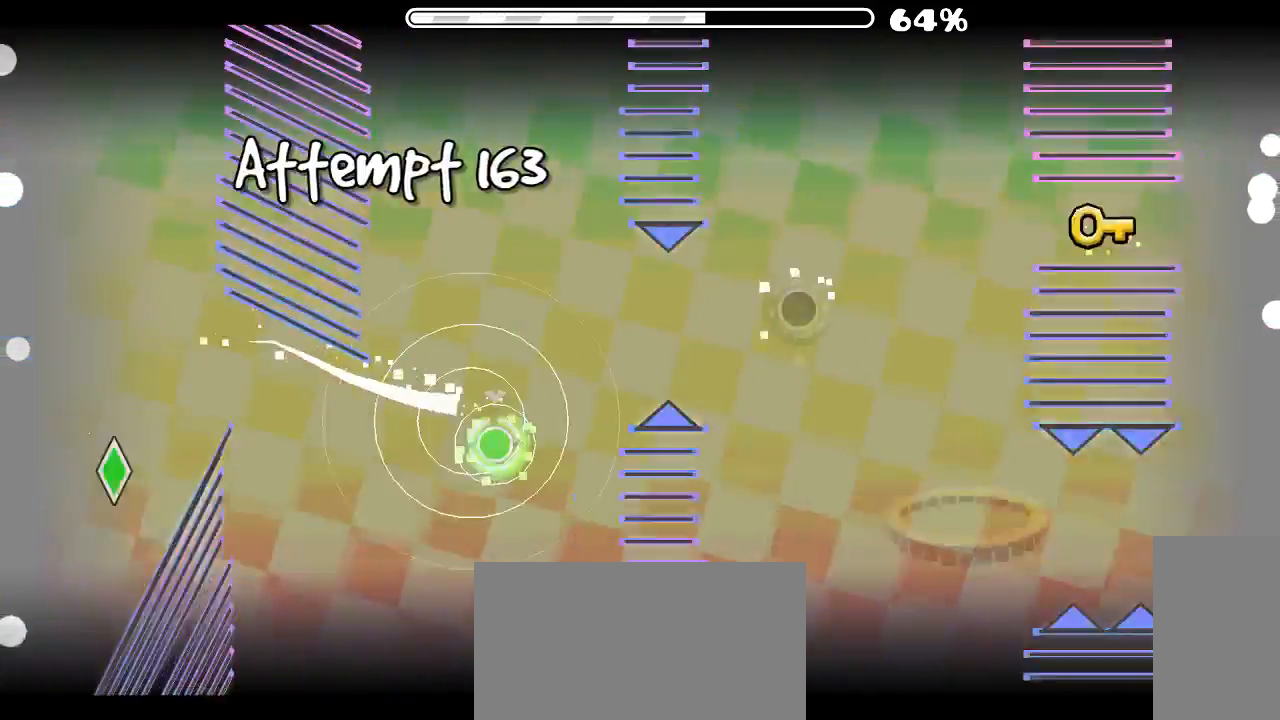
{"keys": [], "mouse": [], "events": [[66, "mouse_left", "down"], [133, "mouse_left", "up"], [266, "mouse_left", "down"], [366, "mouse_left", "up"]]}
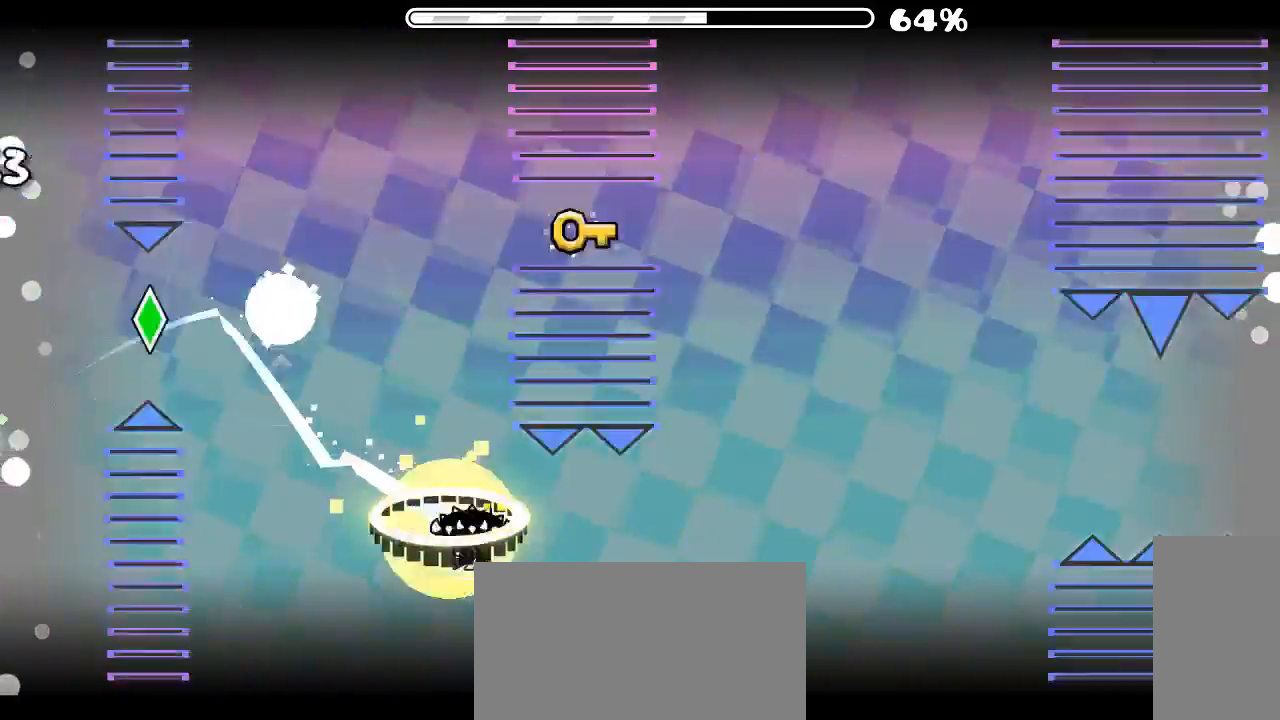
{"keys": [], "mouse": [], "events": []}
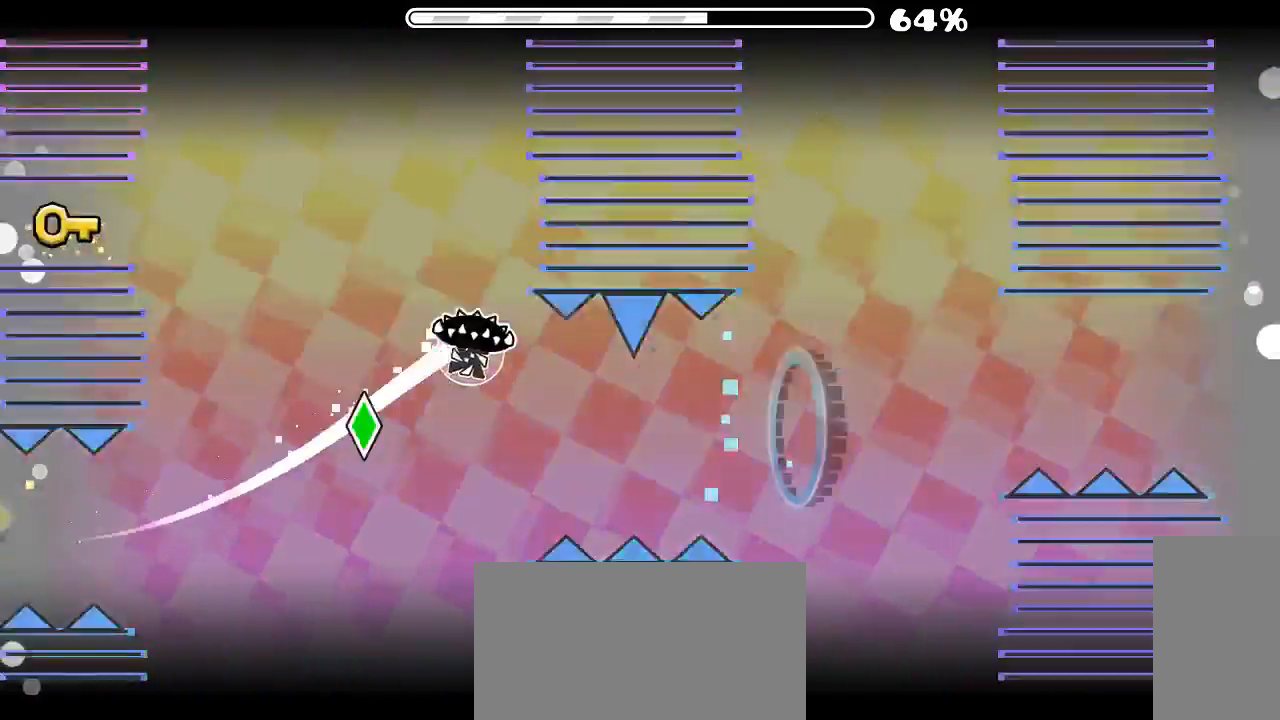
{"keys": [], "mouse": [], "events": [[33, "mouse_left", "down"], [133, "mouse_left", "up"]]}
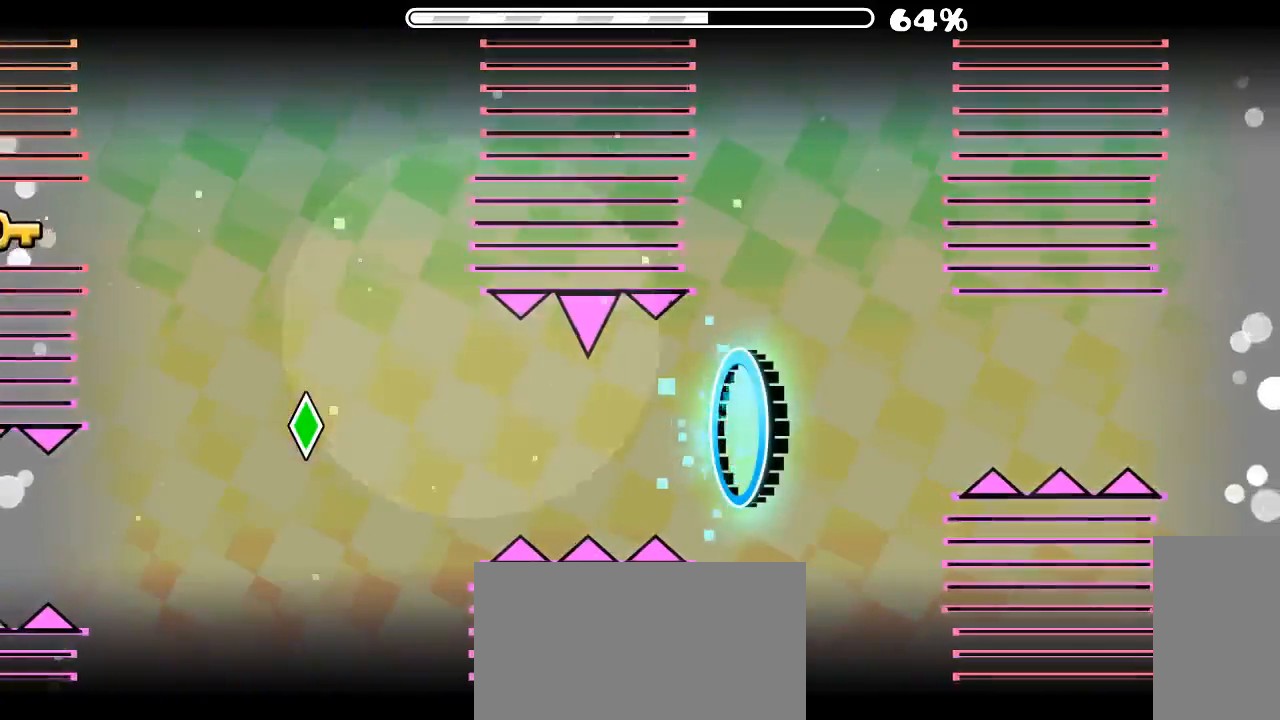
{"keys": [], "mouse": [], "events": []}
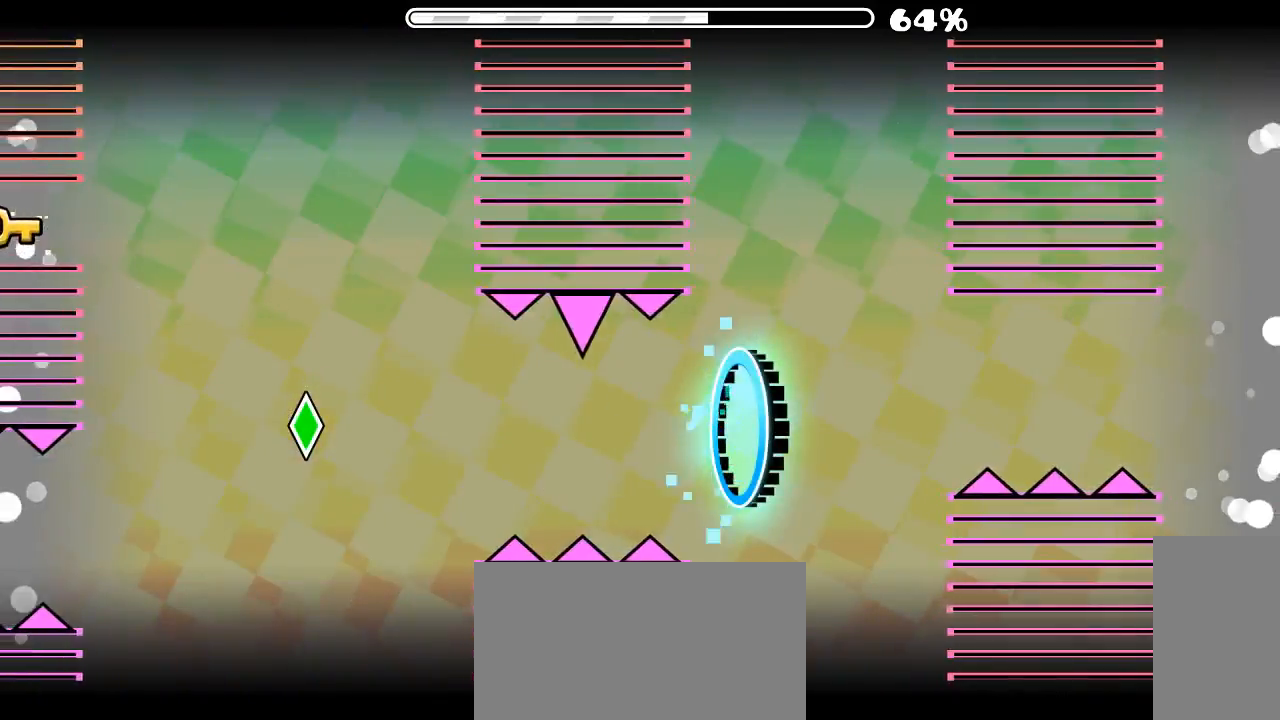
{"keys": [], "mouse": [], "events": [[200, "mouse_left", "down"], [266, "mouse_left", "up"]]}
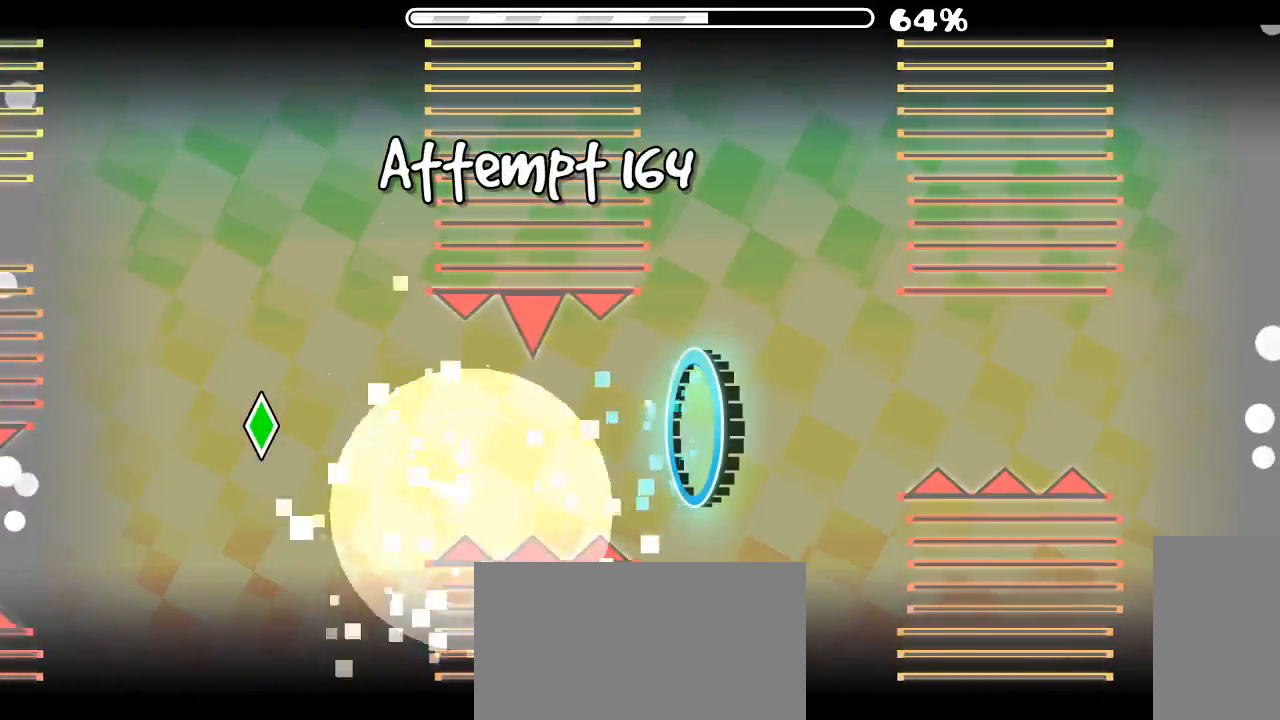
{"keys": [], "mouse": [], "events": []}
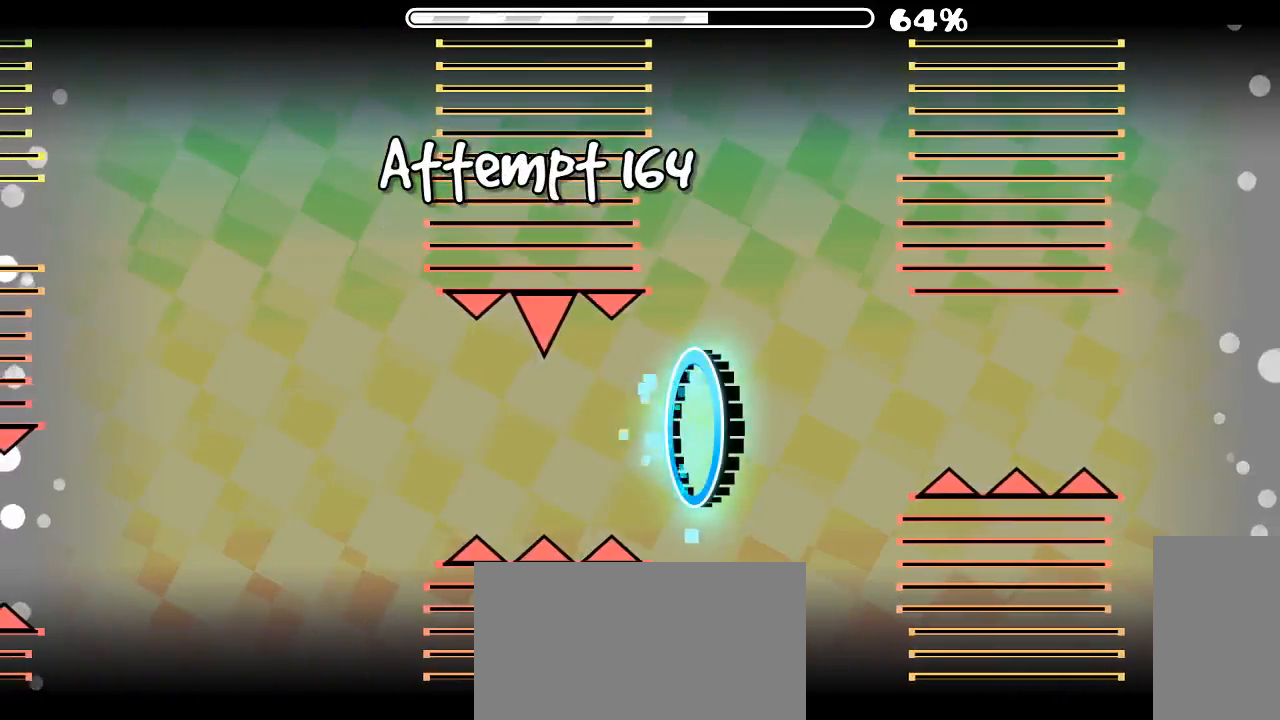
{"keys": [], "mouse": [], "events": []}
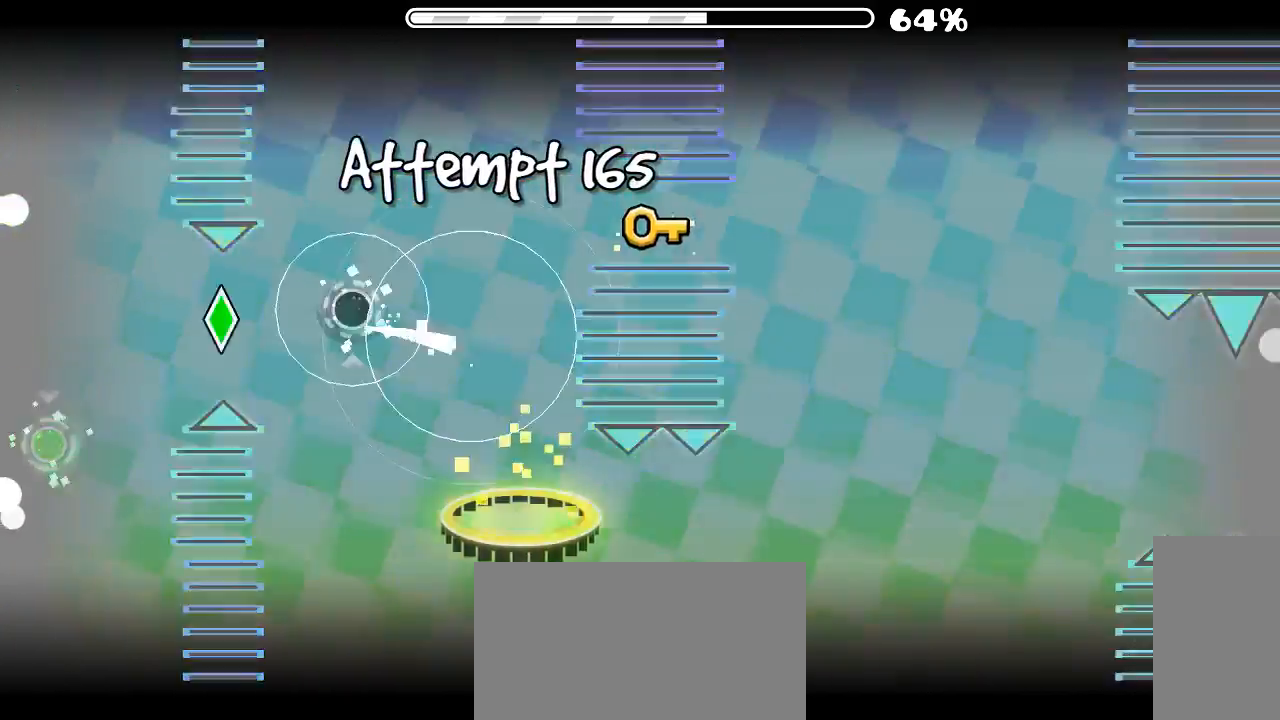
{"keys": [], "mouse": [], "events": [[133, "mouse_left", "down"], [233, "mouse_left", "up"]]}
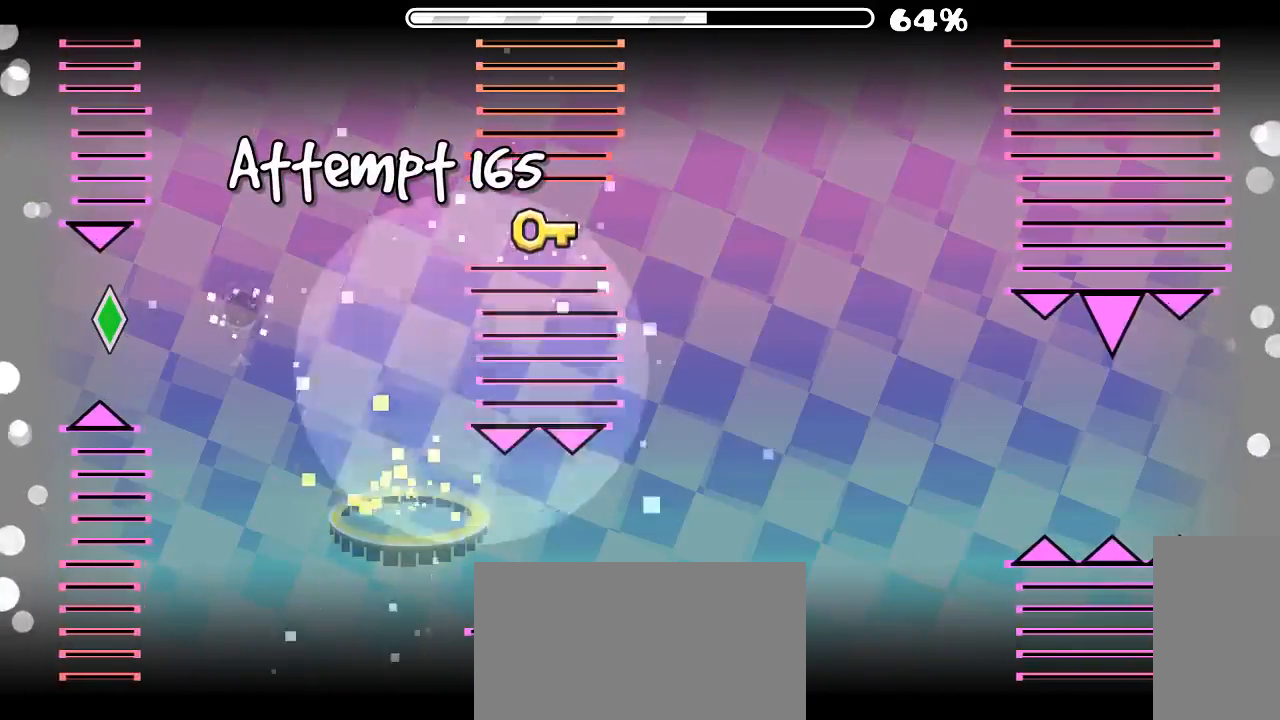
{"keys": [], "mouse": [], "events": []}
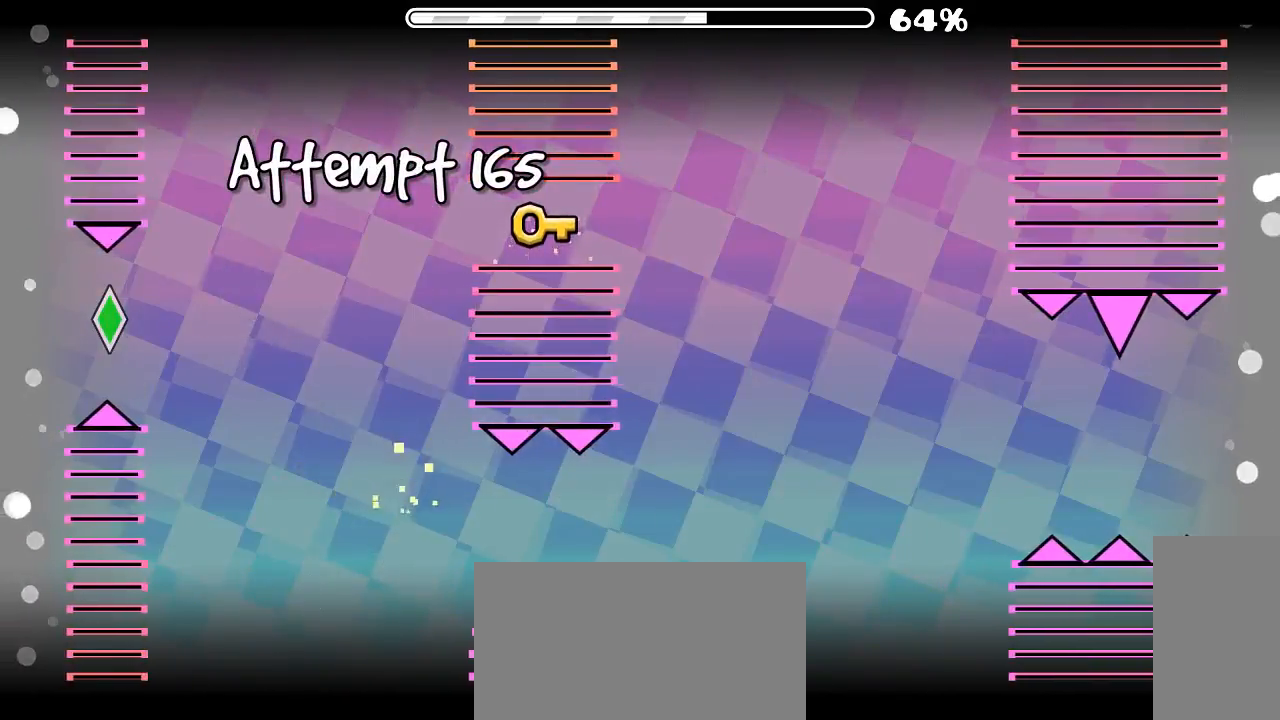
{"keys": [], "mouse": [], "events": [[200, "mouse_left", "down"], [400, "mouse_left", "up"]]}
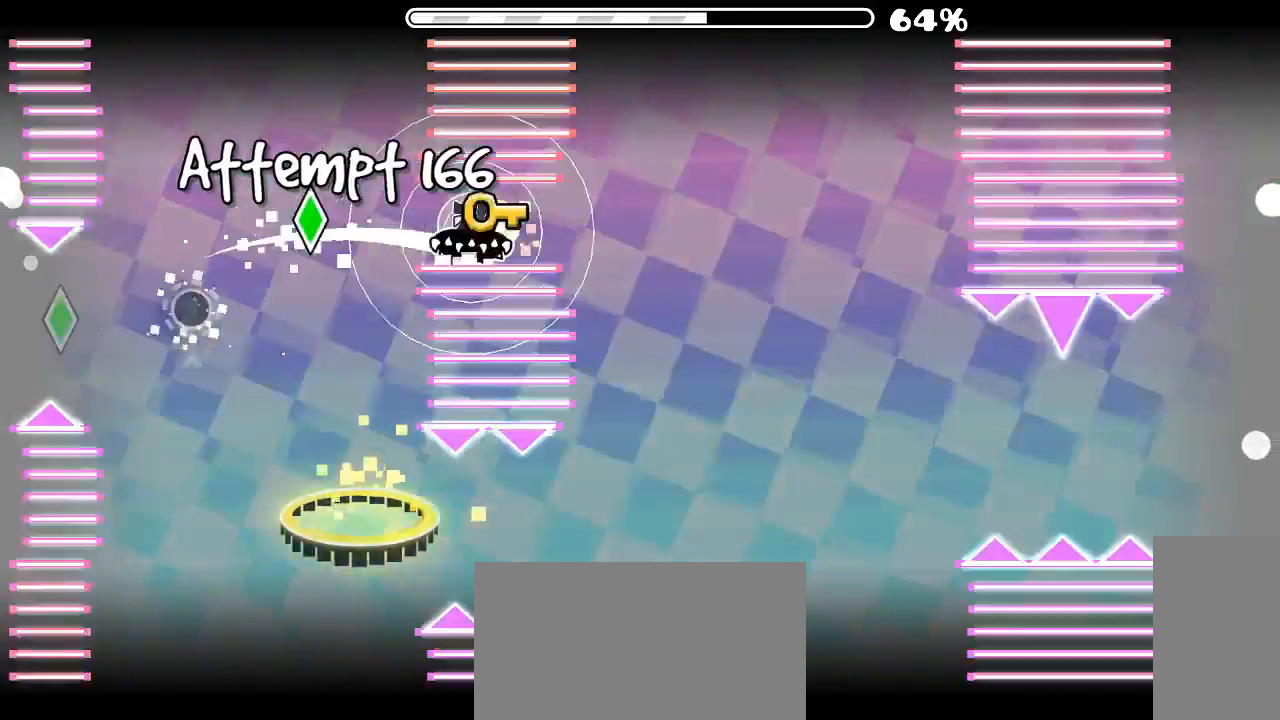
{"keys": [], "mouse": [], "events": []}
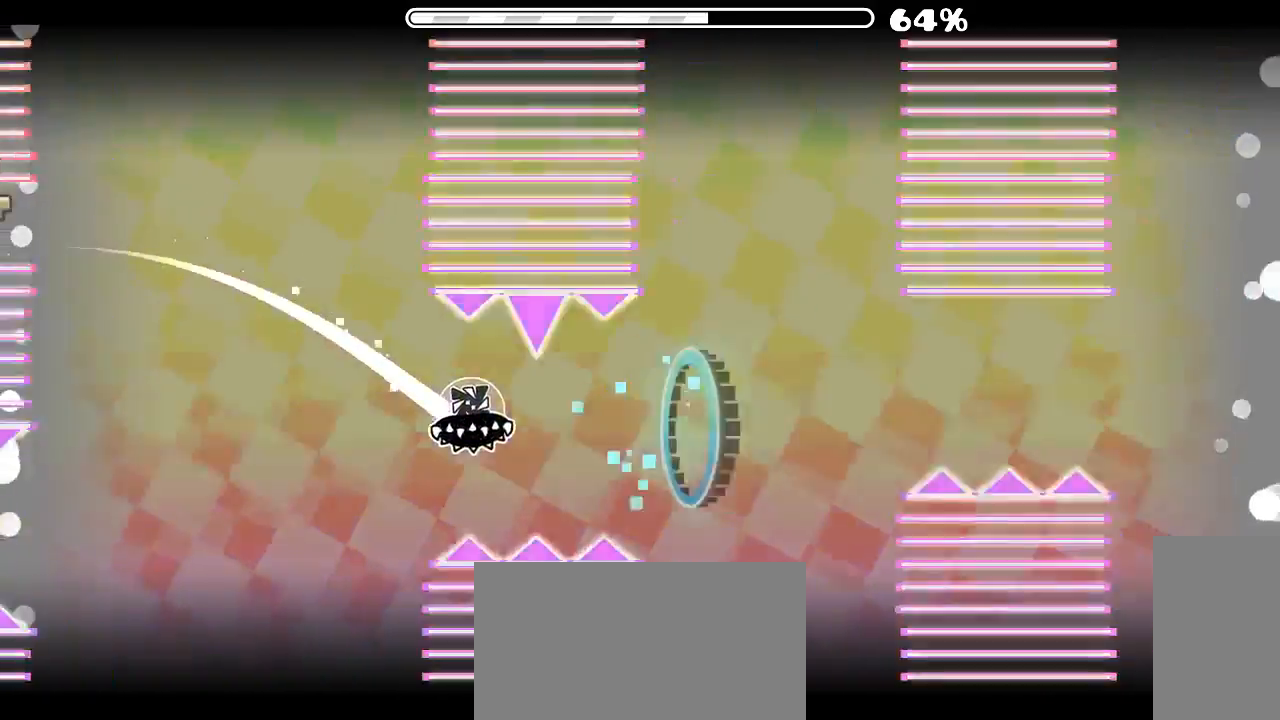
{"keys": [], "mouse": [], "events": []}
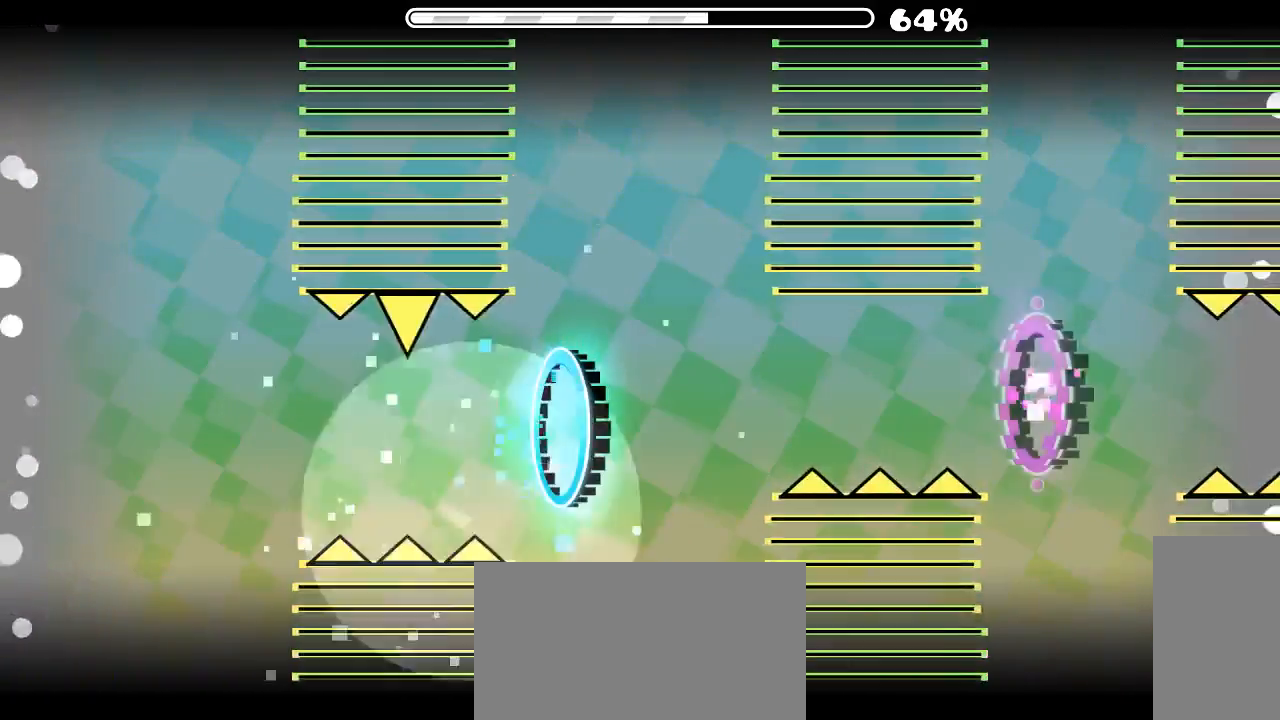
{"keys": [], "mouse": [], "events": []}
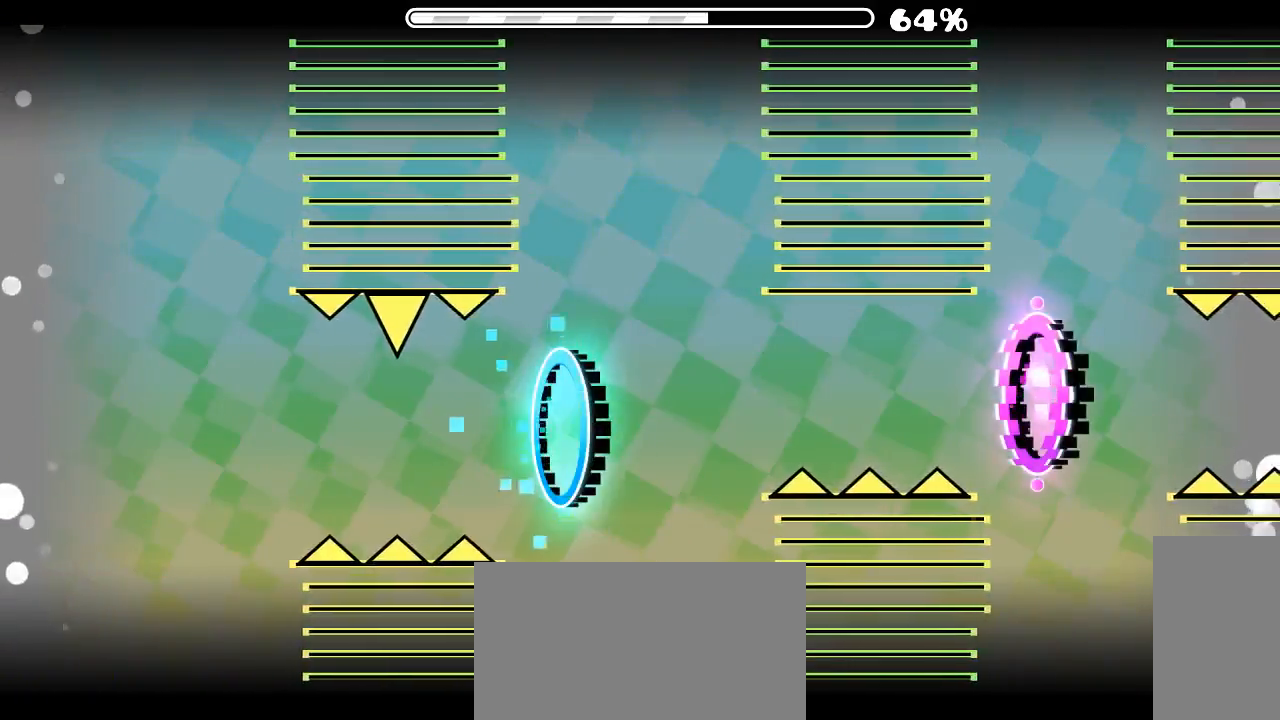
{"keys": [], "mouse": [], "events": [[233, "mouse_left", "down"], [333, "mouse_left", "up"]]}